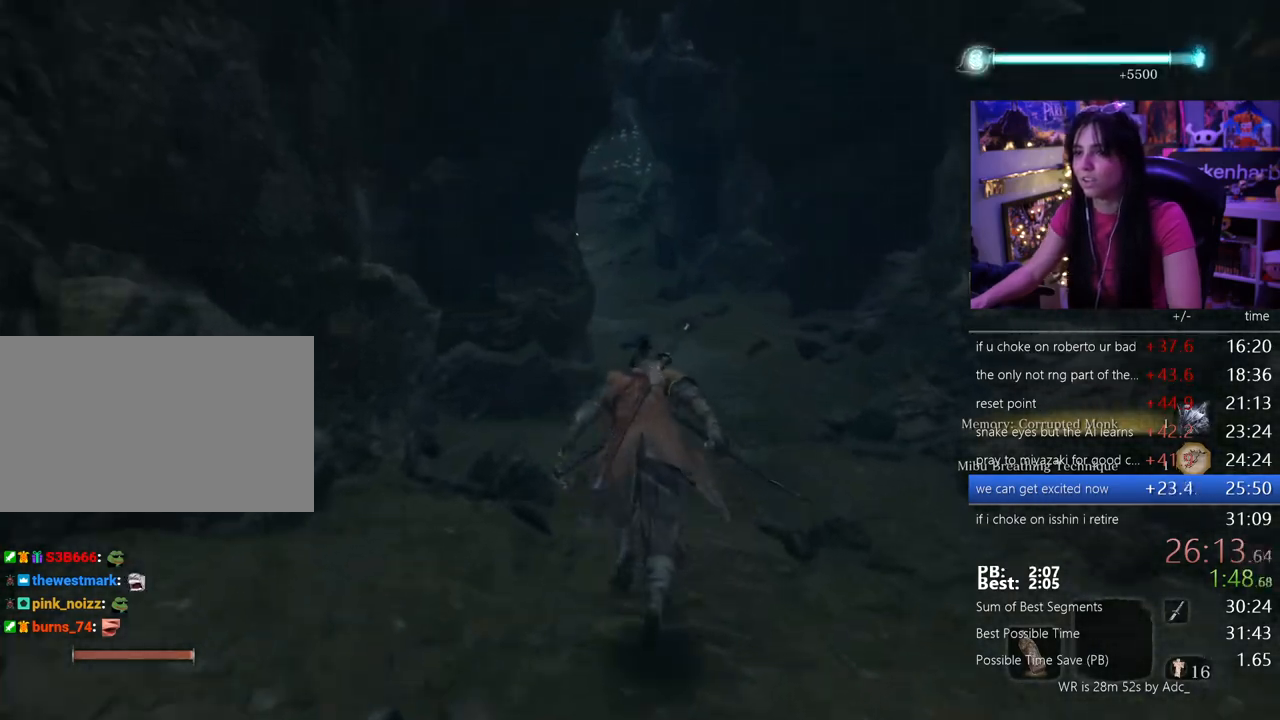
Gameplay with keyboard and mouse; each line is a JSON object with the keys and mouse buttons held at the frame after it. "events" lists presses ("down") and releases ("up") of "1", "2", "3", "4", "5", "a", "alt", "c", "caps_lock", "ctrl", "d", "e", "f", "g", "q", "r", "s", "shift", "space", "t", "tab", "v", "w", "x", "z", "mouse_left", "mouse_wheel" and "mouse_right" between this image and that frame as [ms after this image, input, new state], when the widget could be followed in between. "mouse_left", "mouse_wheel", "mouse_right" = the "left", "wheel", "right" buttons of the "mouse" list. No other keys are recorded. "wheel" means that the mouse wheel is clicked or scrolled. Not read: mouse_move.
{"keys": ["shift", "w"], "mouse": [], "events": []}
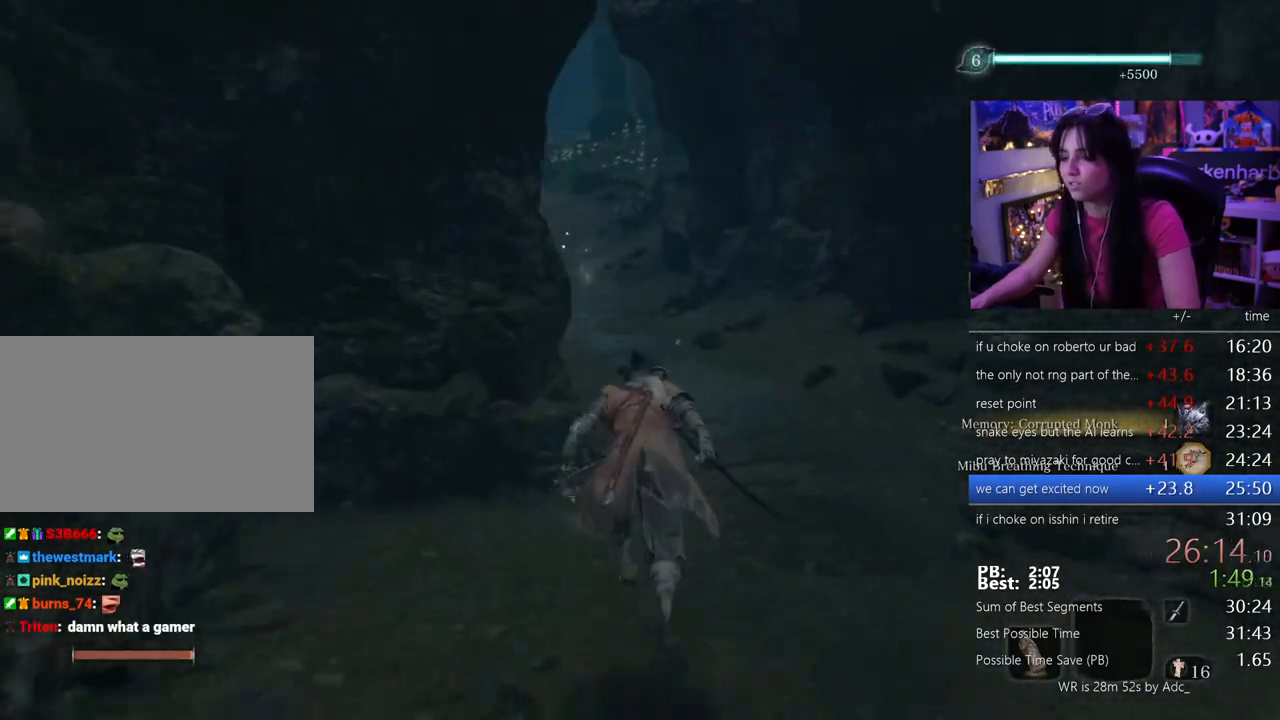
{"keys": ["shift", "w"], "mouse": [], "events": []}
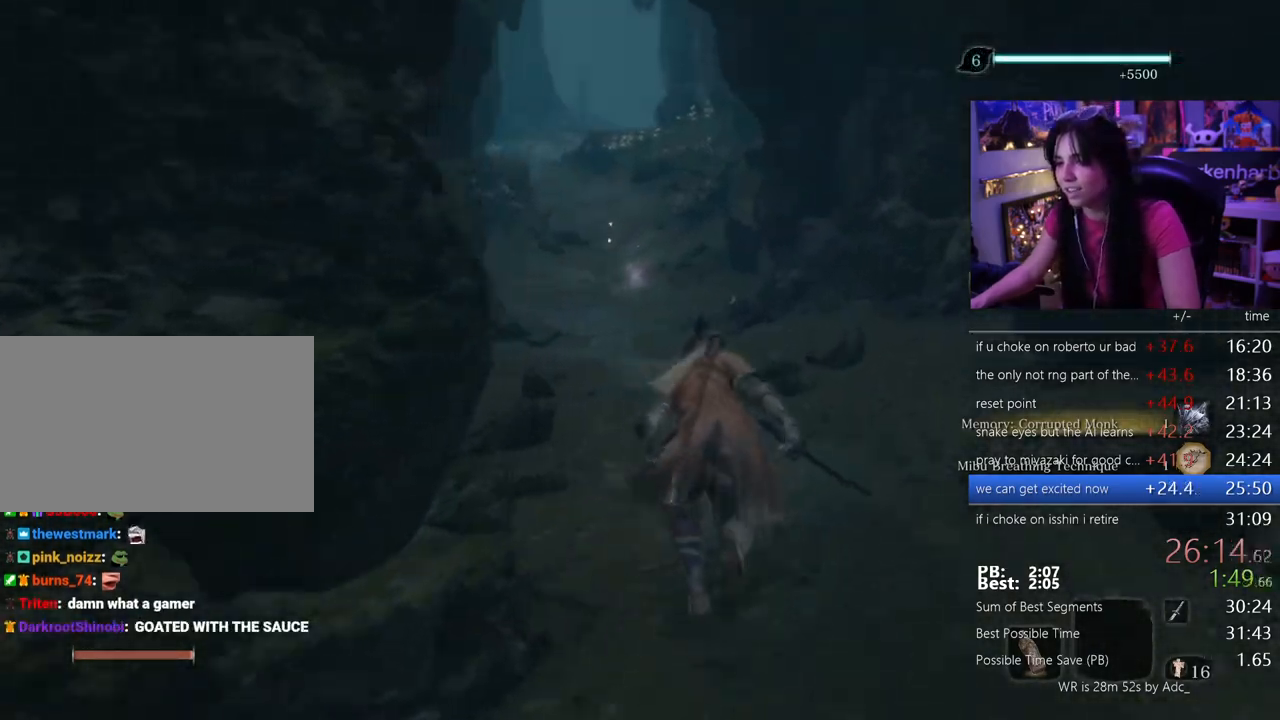
{"keys": ["shift", "w"], "mouse": [], "events": []}
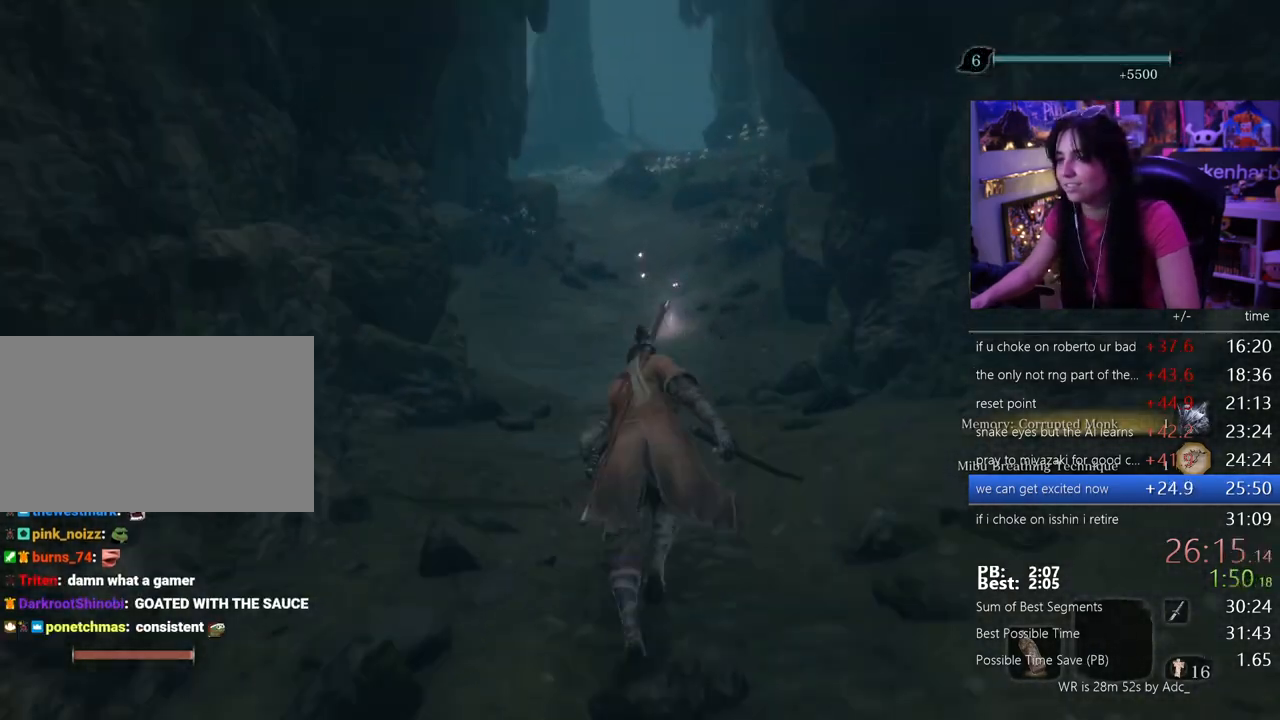
{"keys": ["shift", "w"], "mouse": [], "events": []}
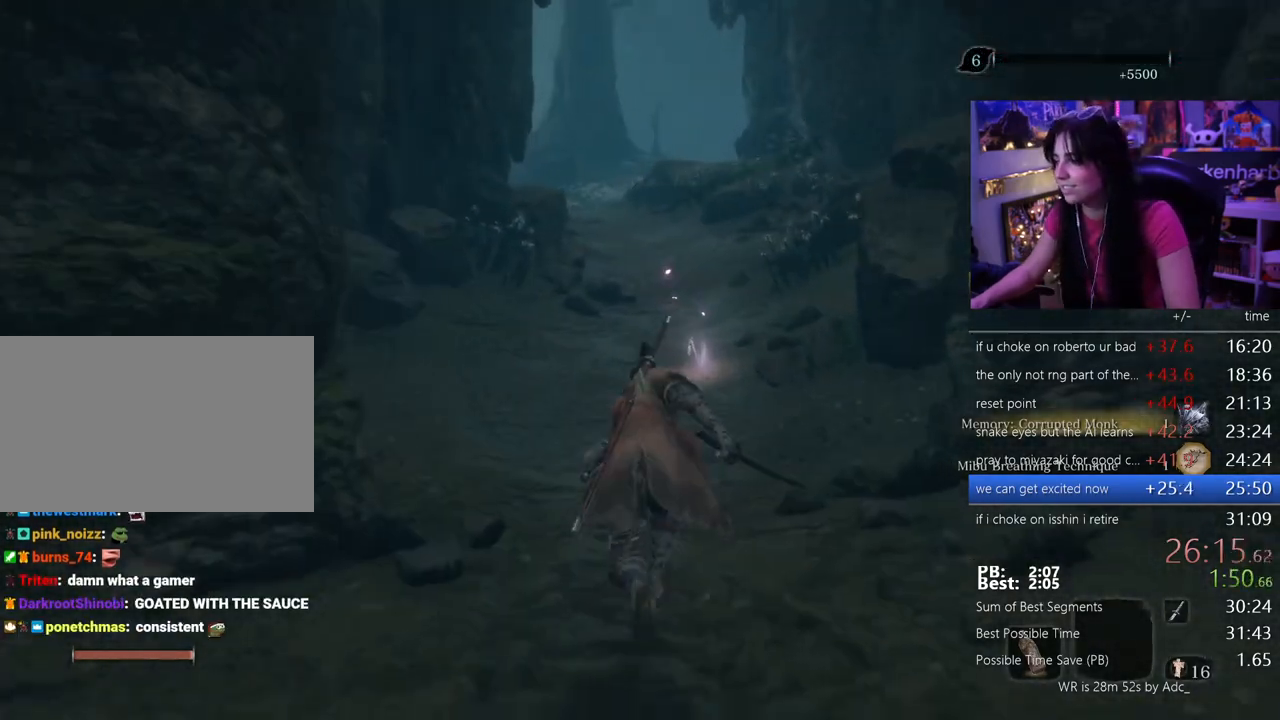
{"keys": ["shift", "w"], "mouse": [], "events": []}
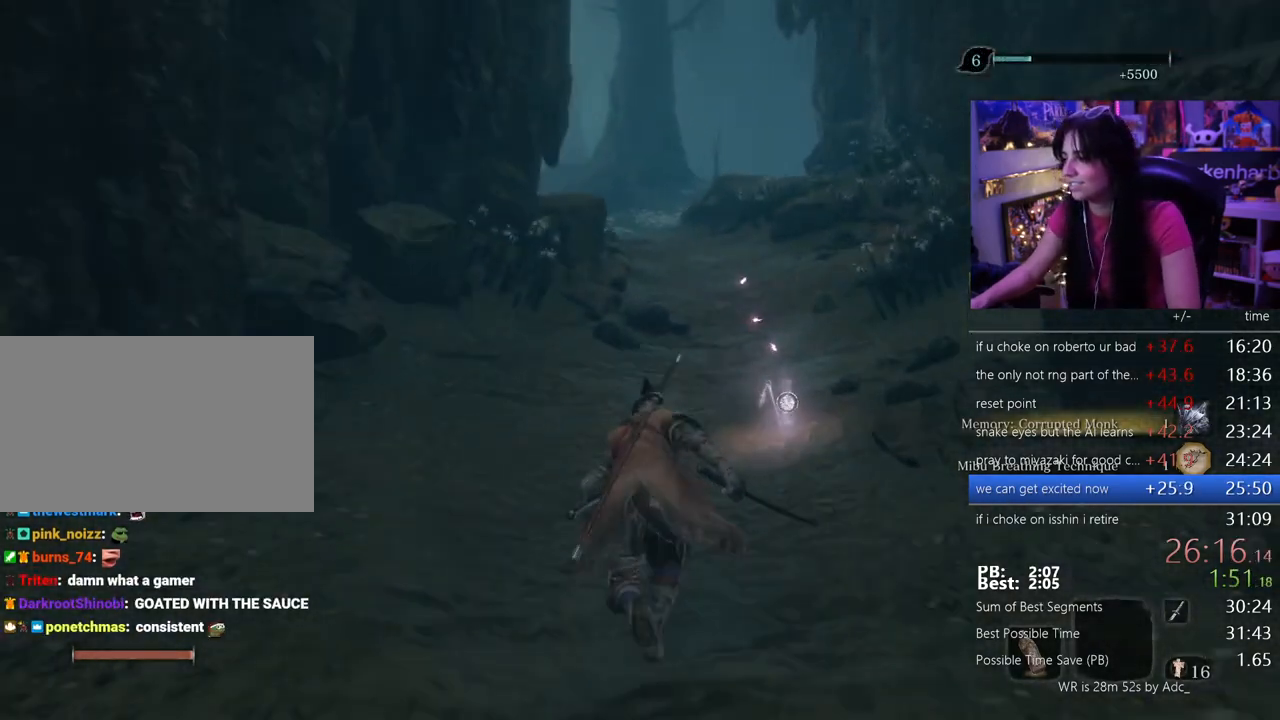
{"keys": ["shift", "w"], "mouse": [], "events": []}
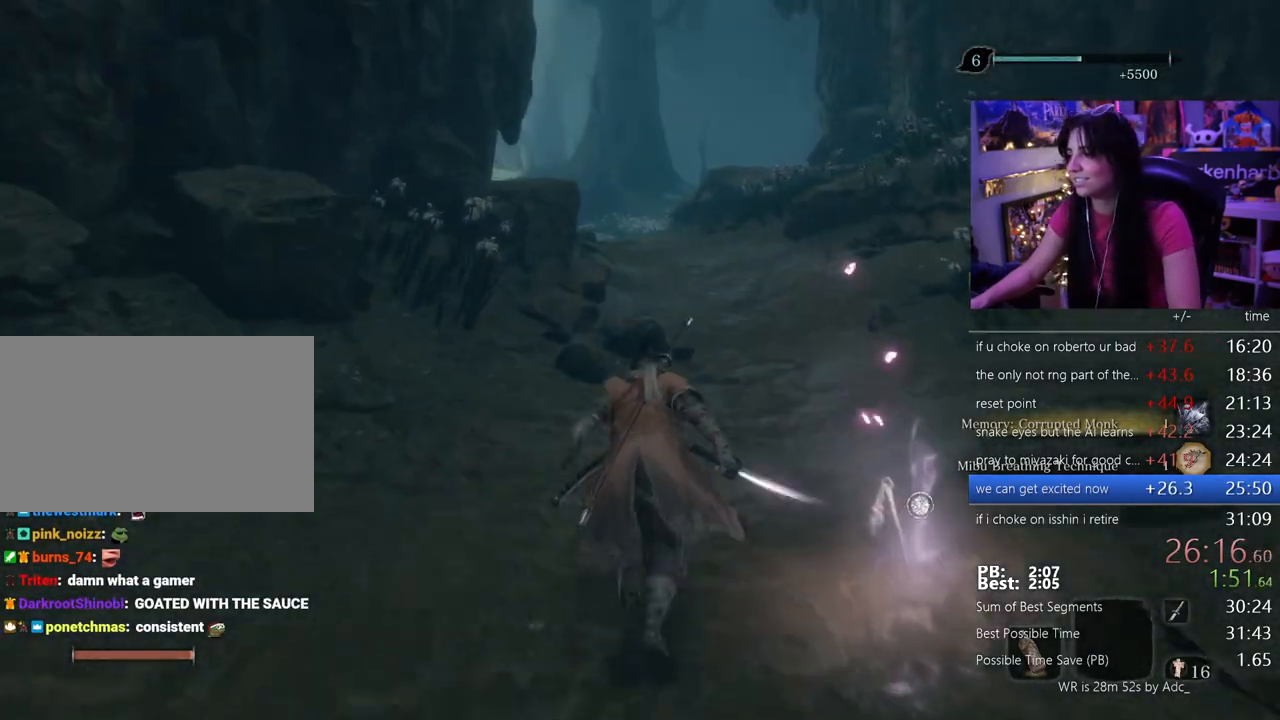
{"keys": ["shift", "w"], "mouse": [], "events": []}
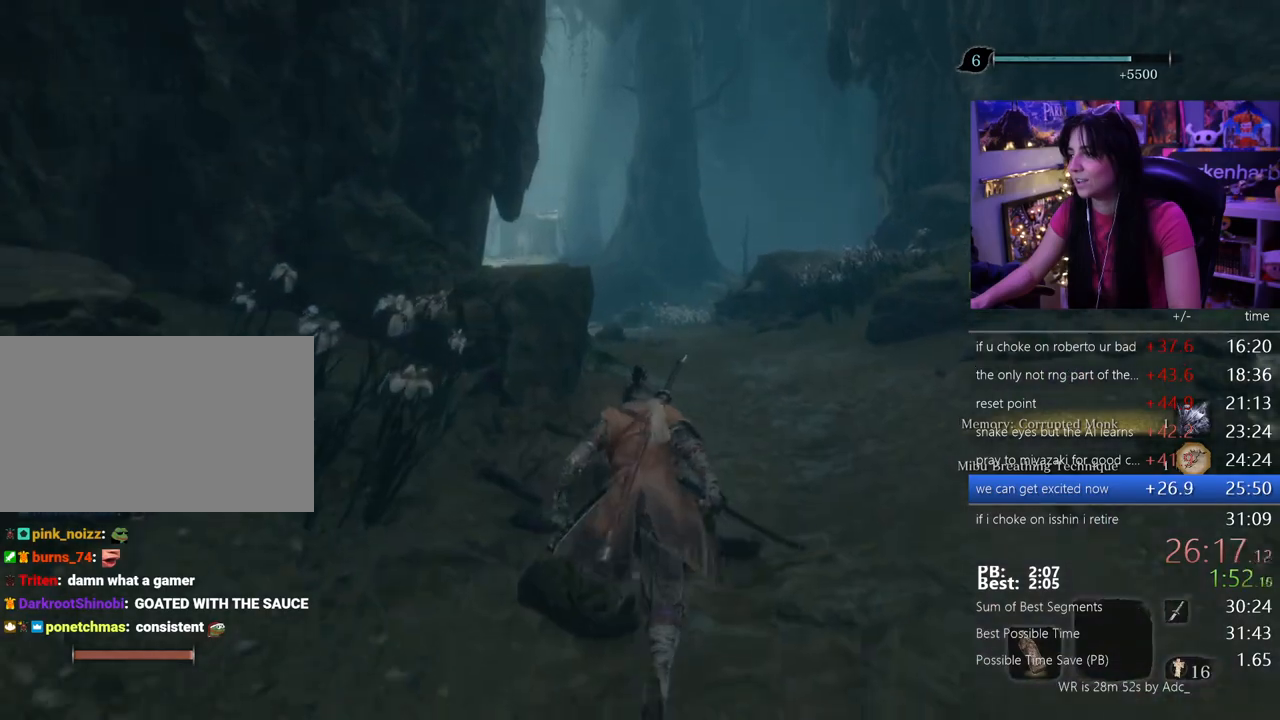
{"keys": ["shift", "w"], "mouse": [], "events": []}
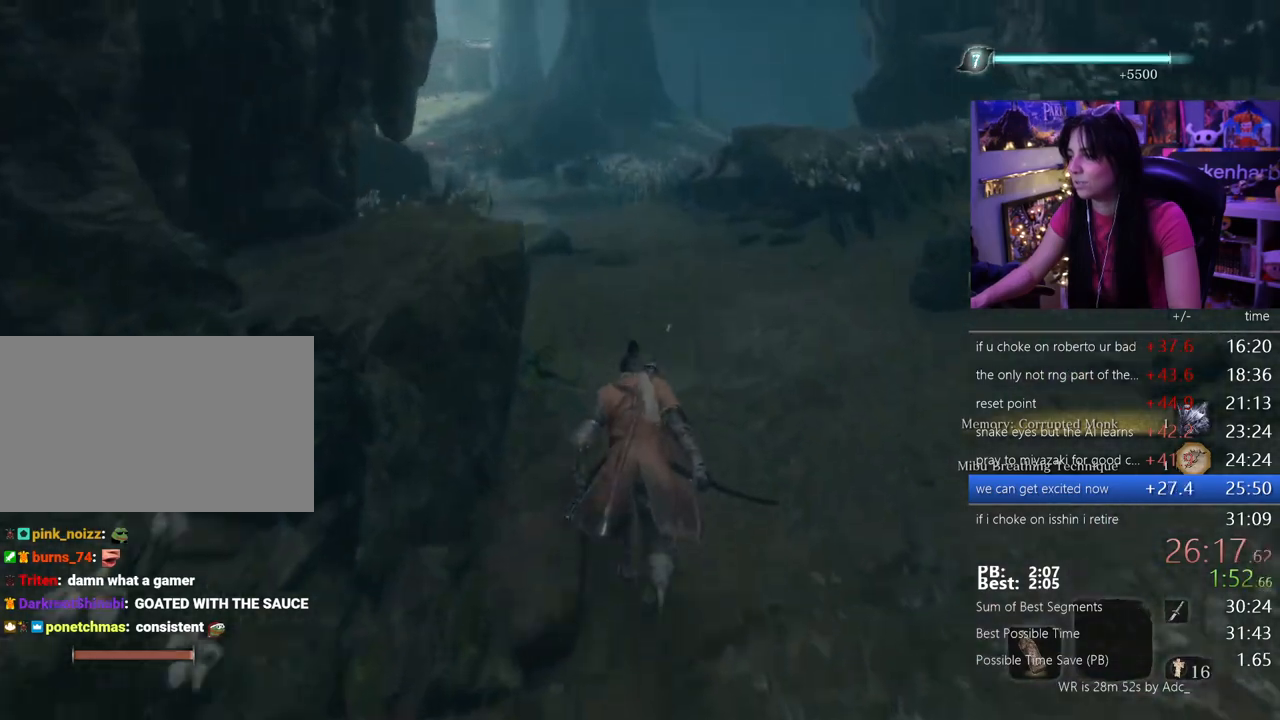
{"keys": ["shift", "w"], "mouse": [], "events": []}
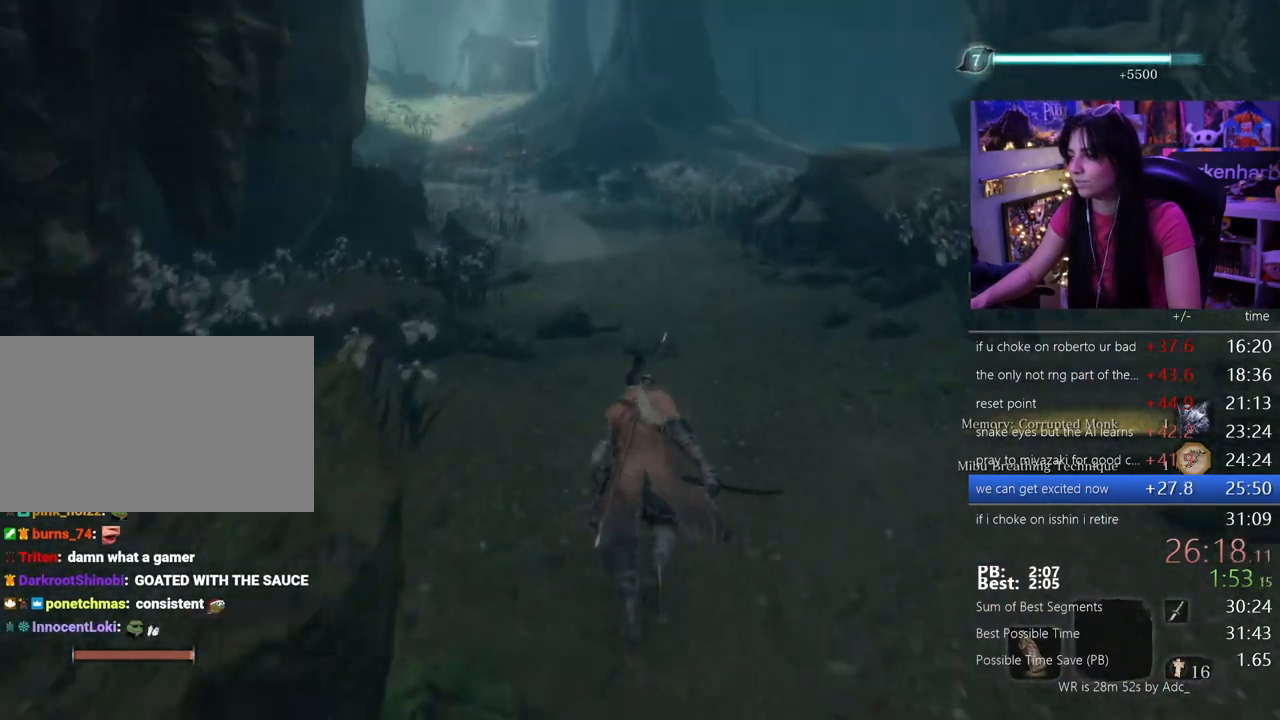
{"keys": ["shift", "w"], "mouse": [], "events": []}
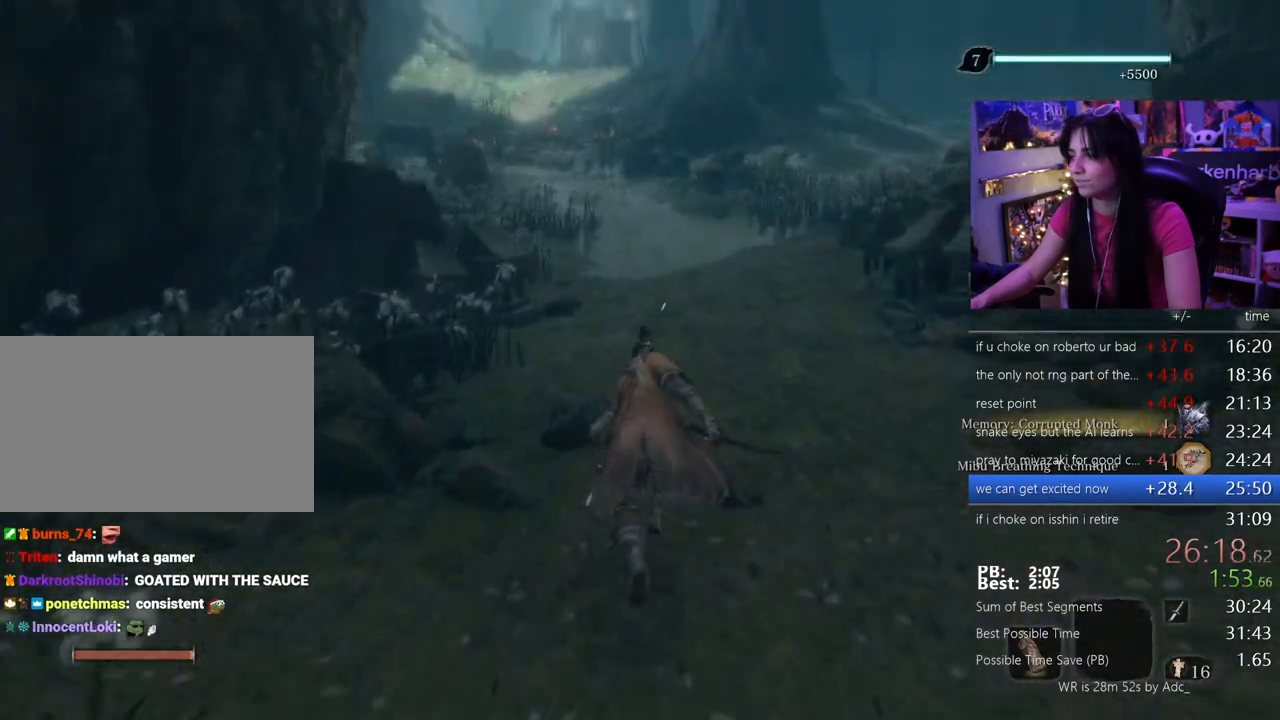
{"keys": ["shift", "w"], "mouse": [], "events": []}
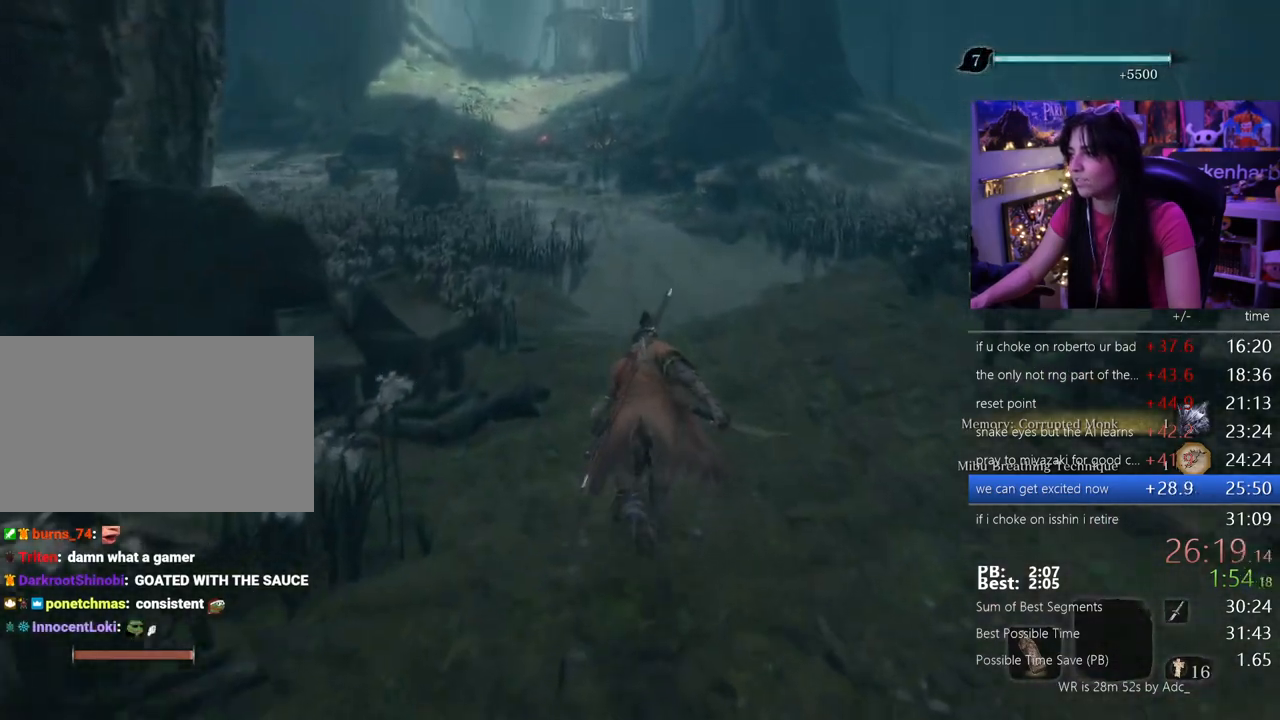
{"keys": ["shift", "w"], "mouse": [], "events": []}
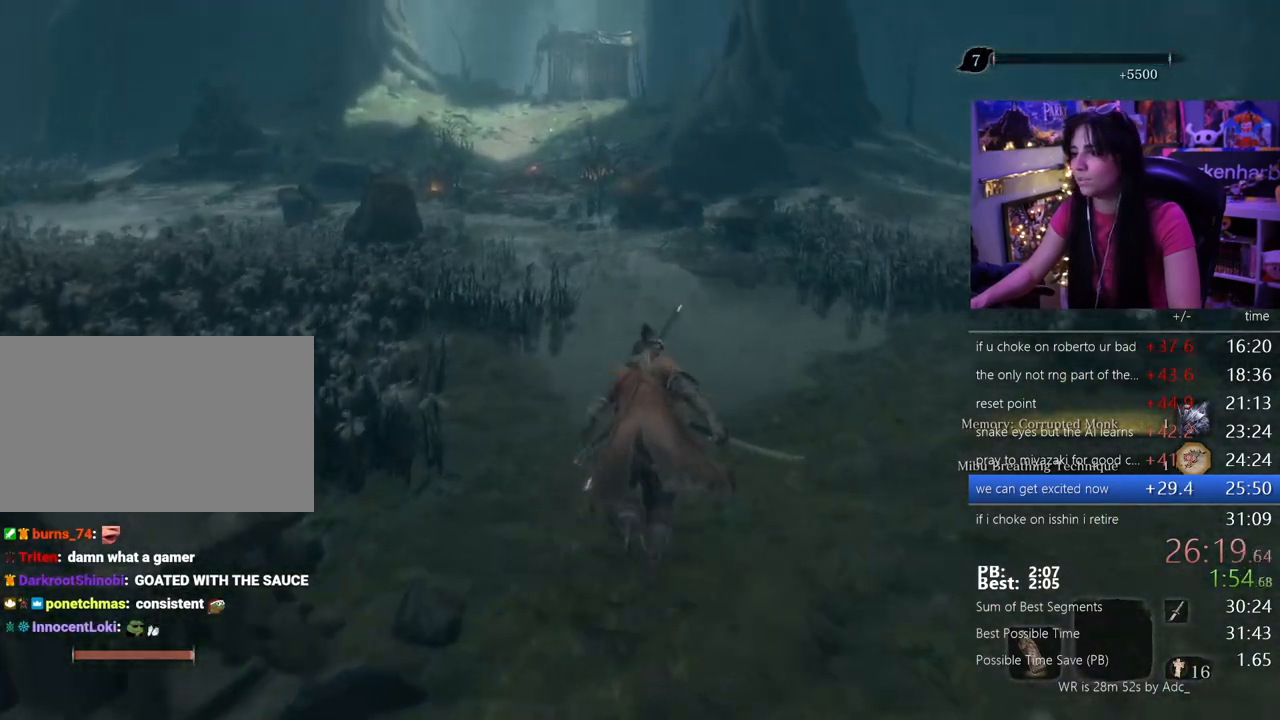
{"keys": ["shift", "w"], "mouse": [], "events": []}
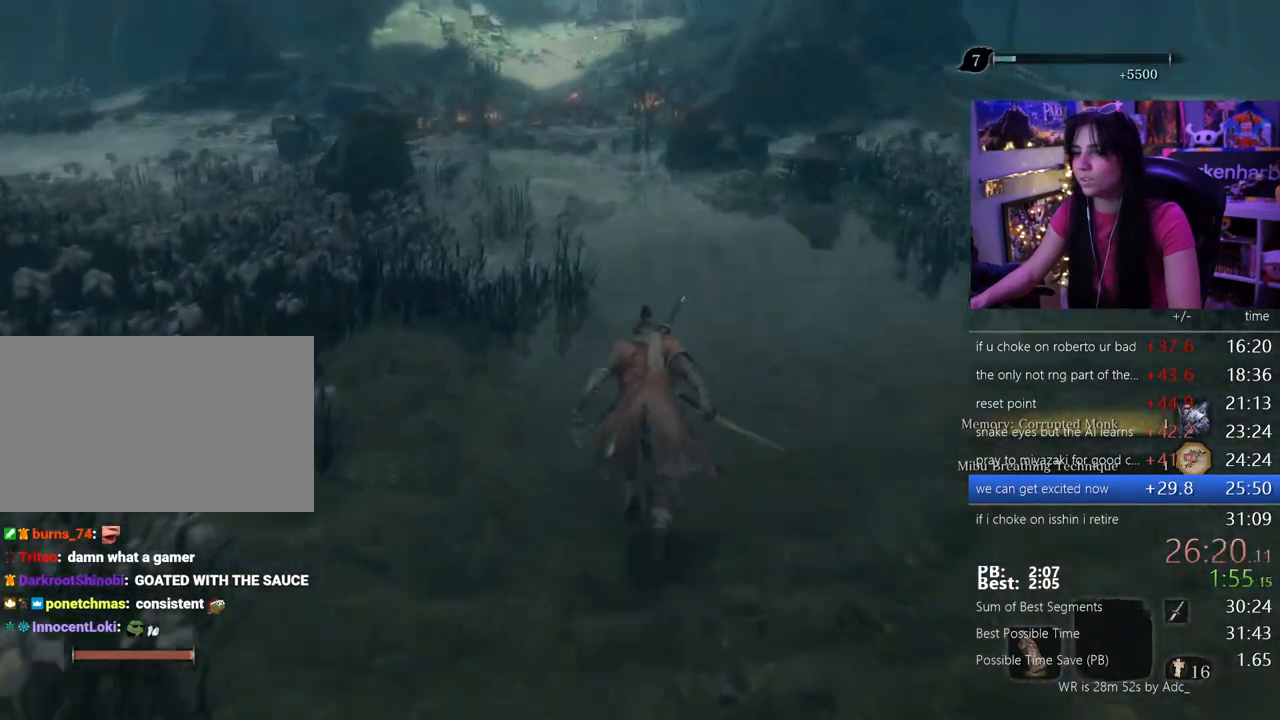
{"keys": ["shift", "w"], "mouse": [], "events": []}
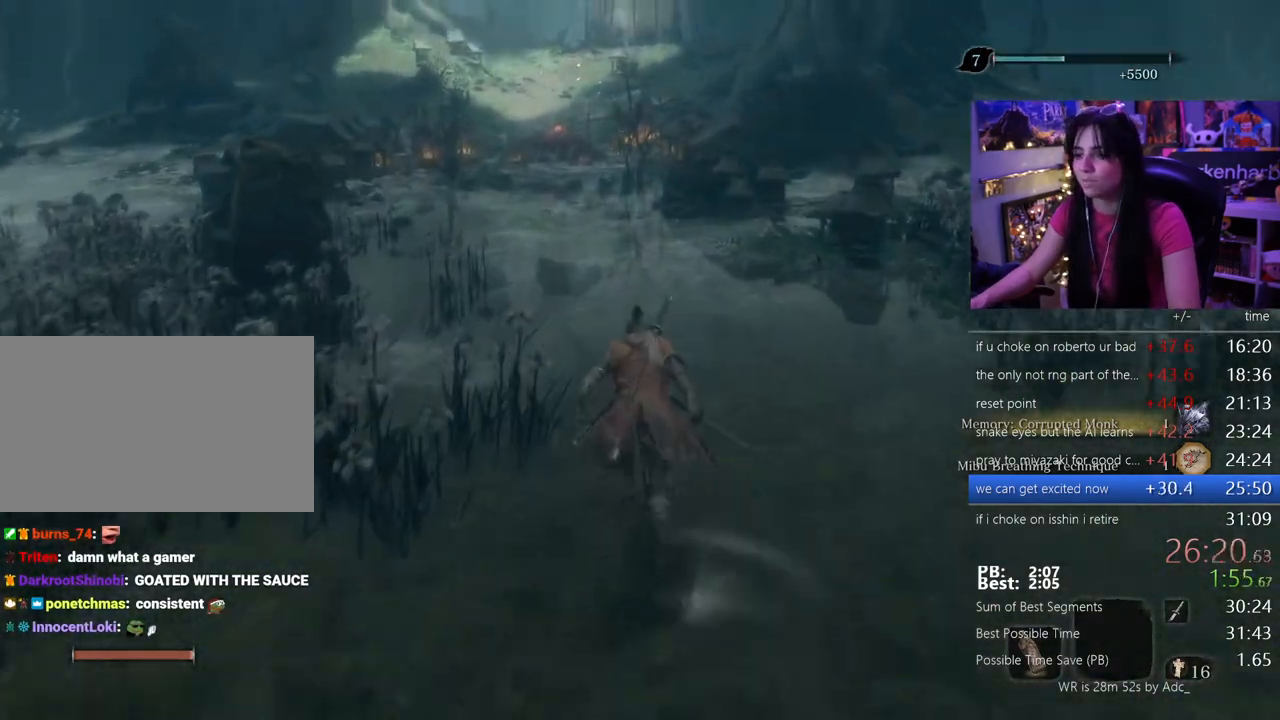
{"keys": ["shift", "w"], "mouse": []}
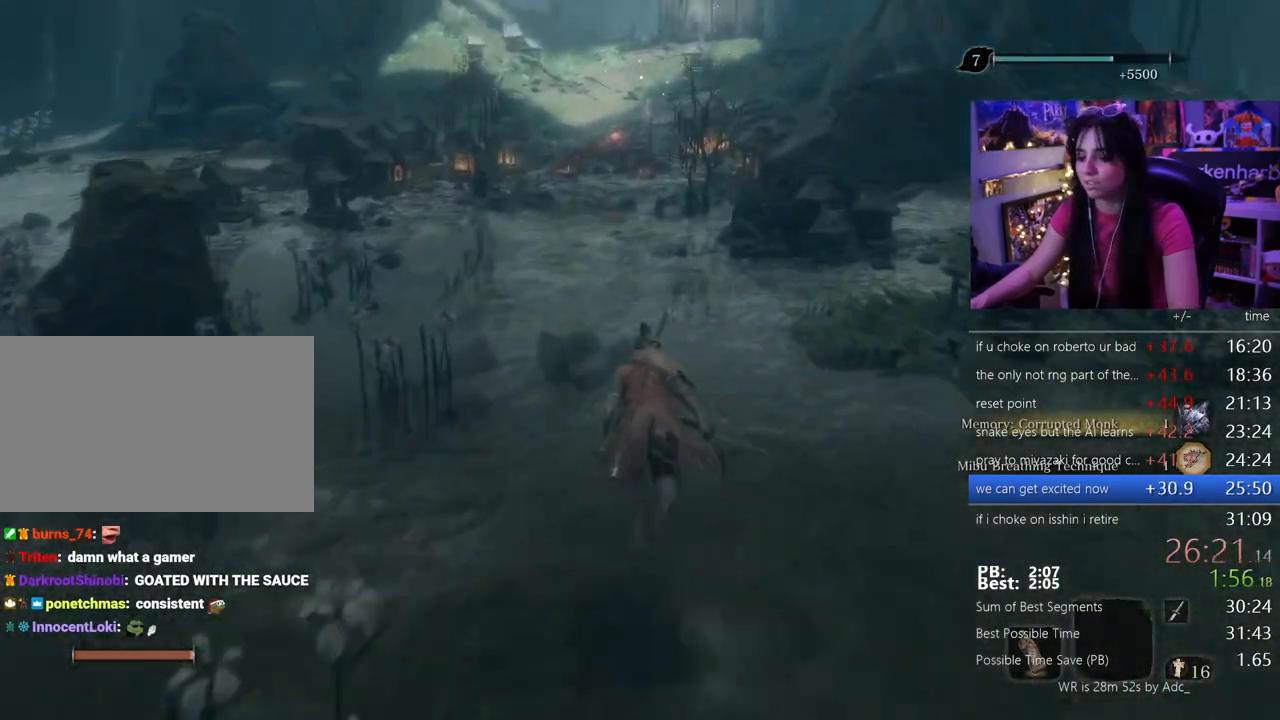
{"keys": ["shift", "w"], "mouse": [], "events": []}
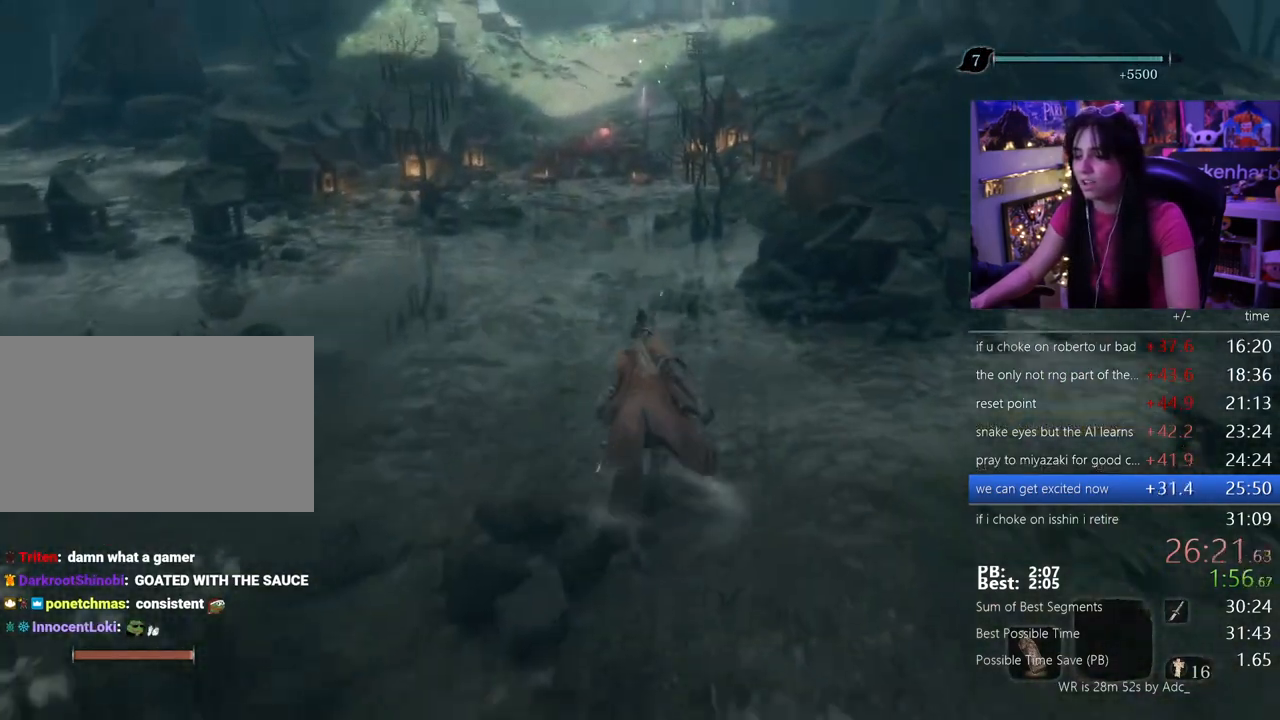
{"keys": ["shift", "w"], "mouse": [], "events": []}
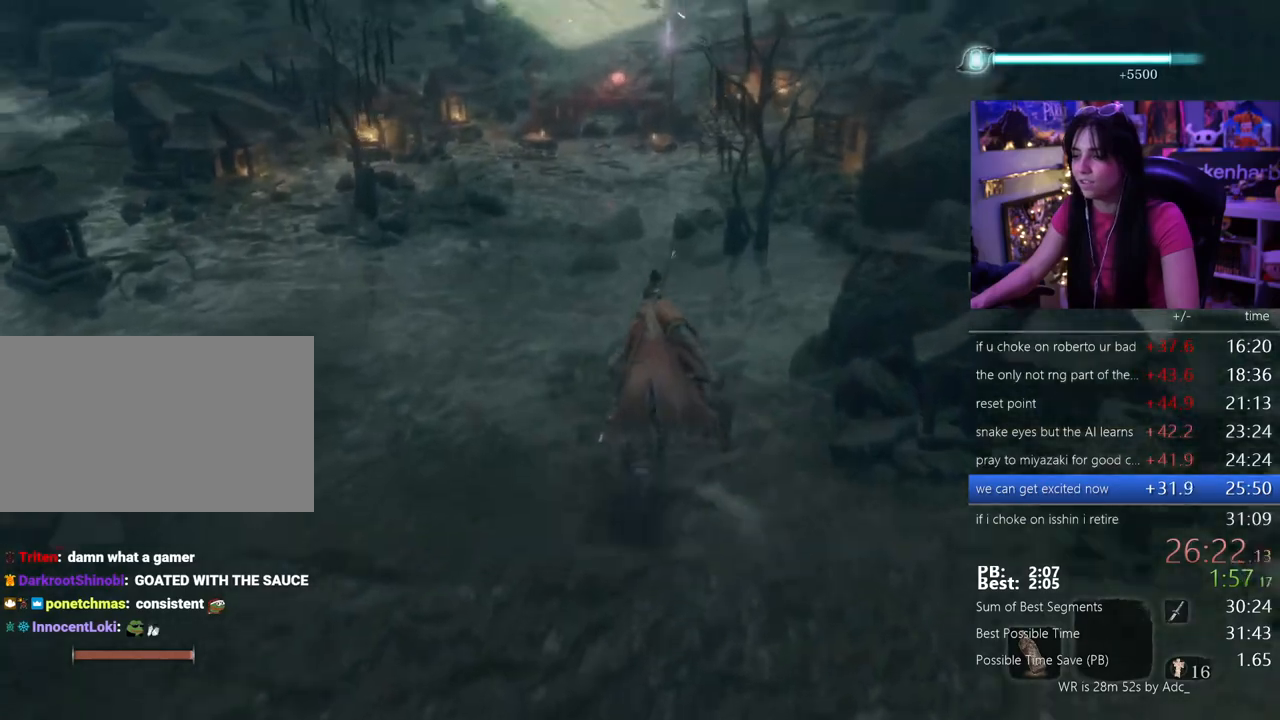
{"keys": ["shift", "w"], "mouse": [], "events": []}
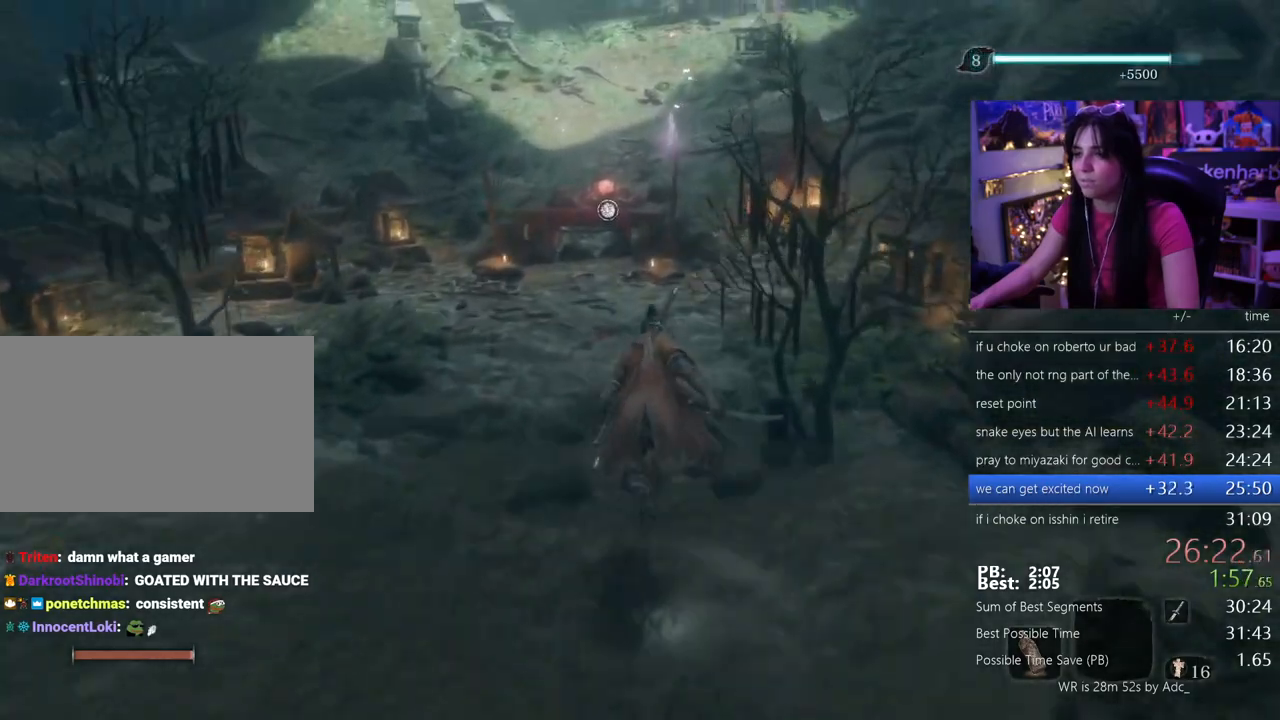
{"keys": ["w"], "mouse": [], "events": [[450, "shift", "up"]]}
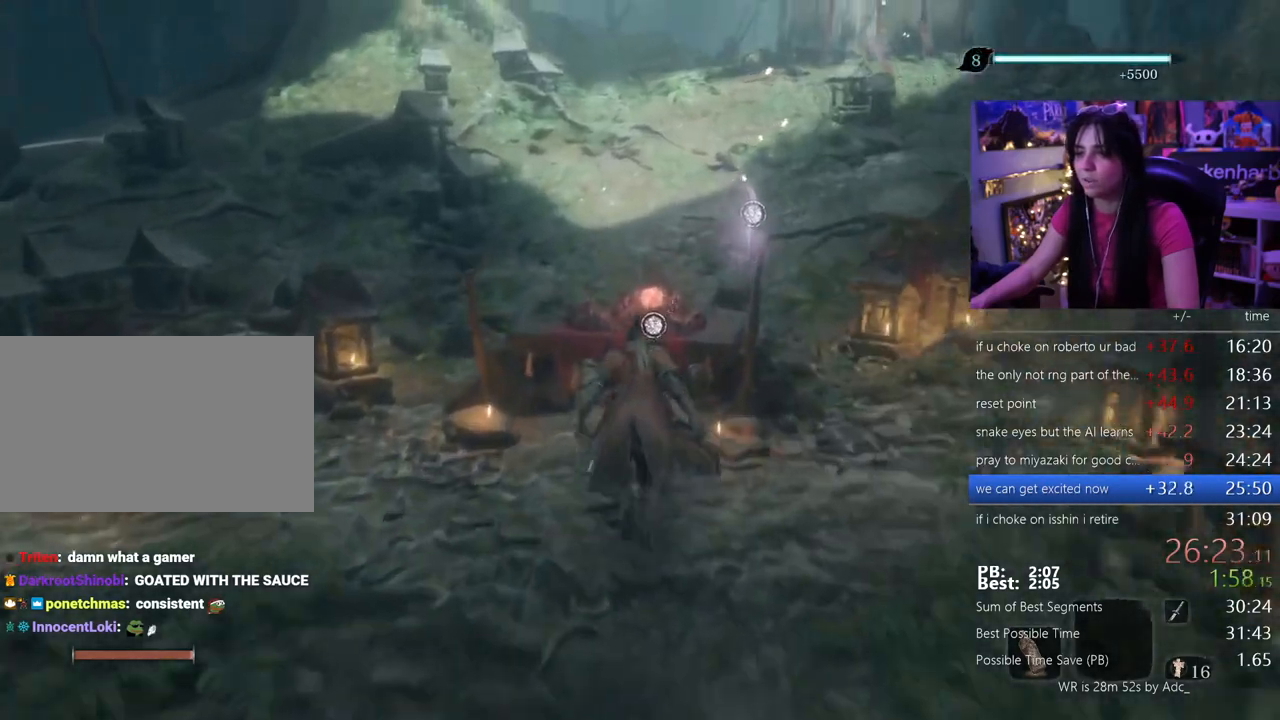
{"keys": ["w"], "mouse": [], "events": [[183, "e", "down"], [283, "e", "up"]]}
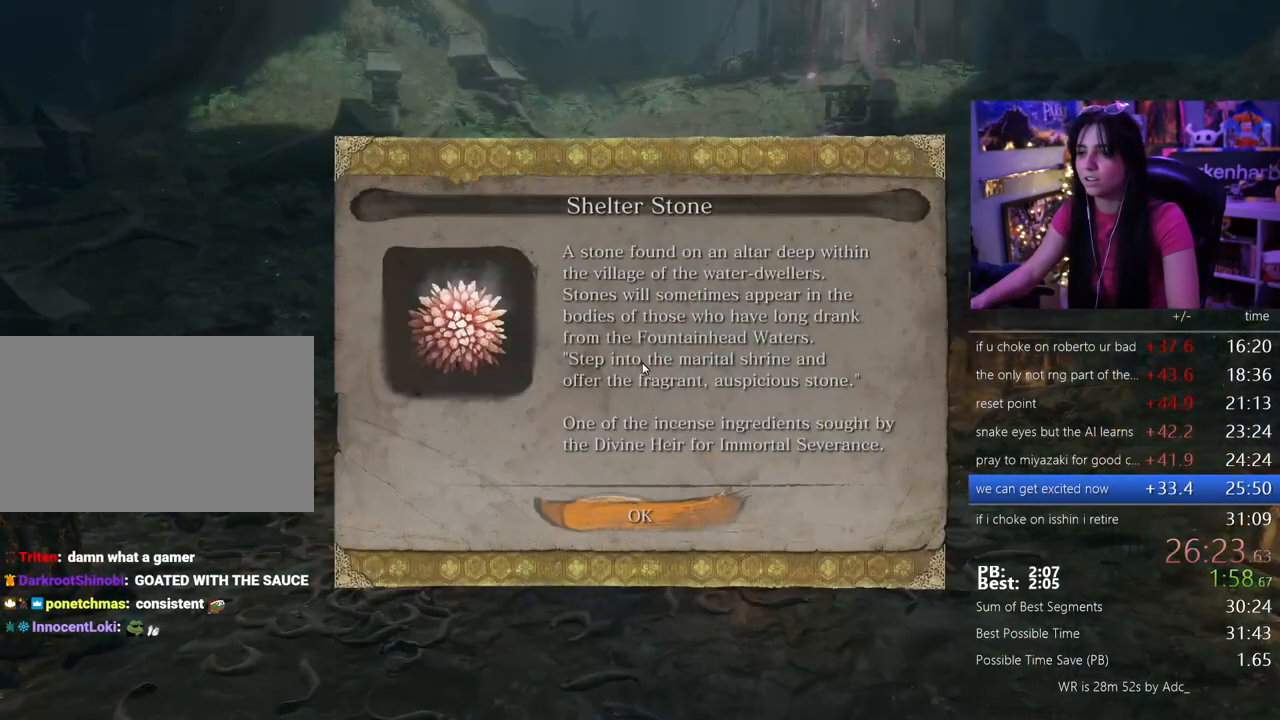
{"keys": [], "mouse": [], "events": [[67, "e", "down"], [200, "e", "up"], [250, "w", "up"]]}
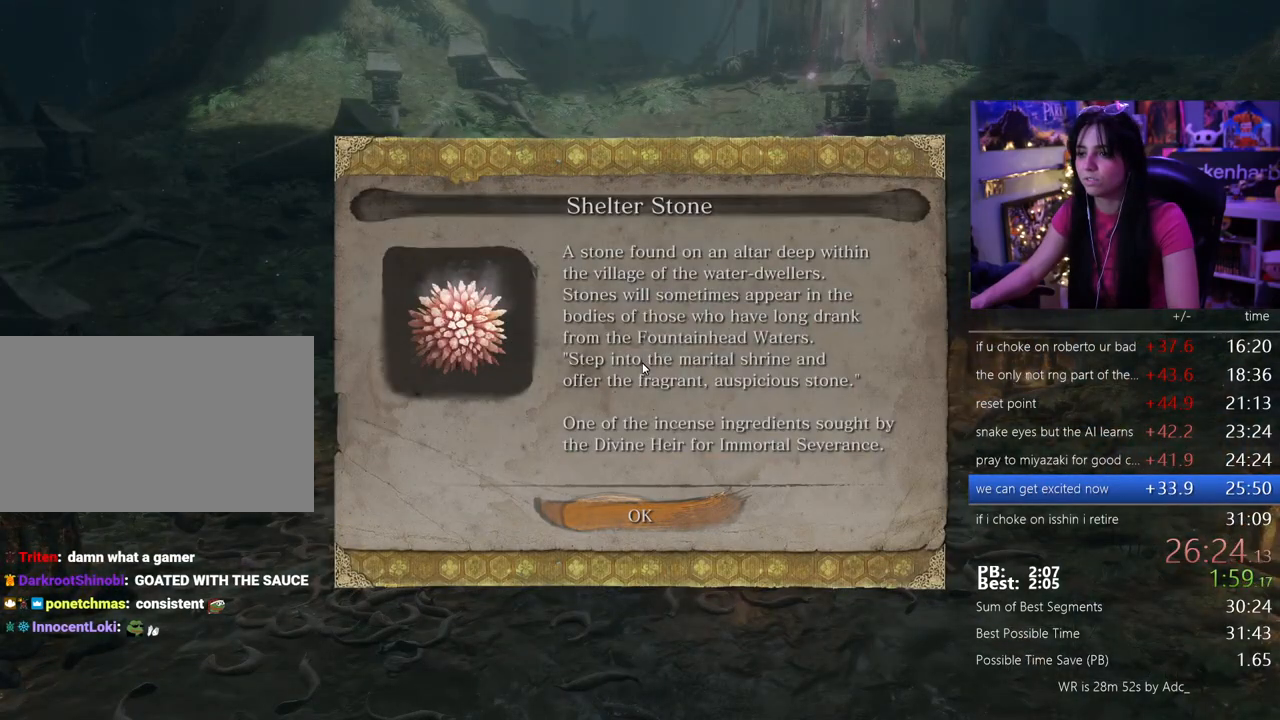
{"keys": [], "mouse": [], "events": [[117, "e", "down"], [217, "e", "up"]]}
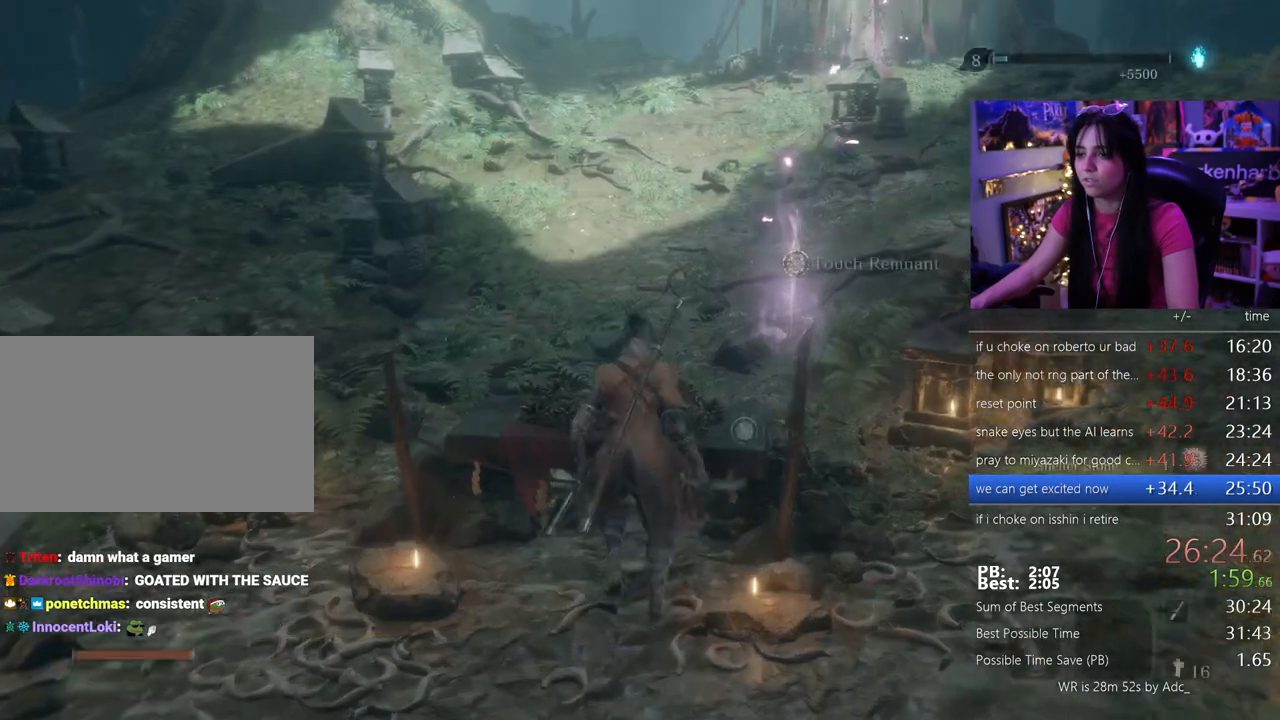
{"keys": [], "mouse": [], "events": [[50, "r", "down"], [100, "r", "up"]]}
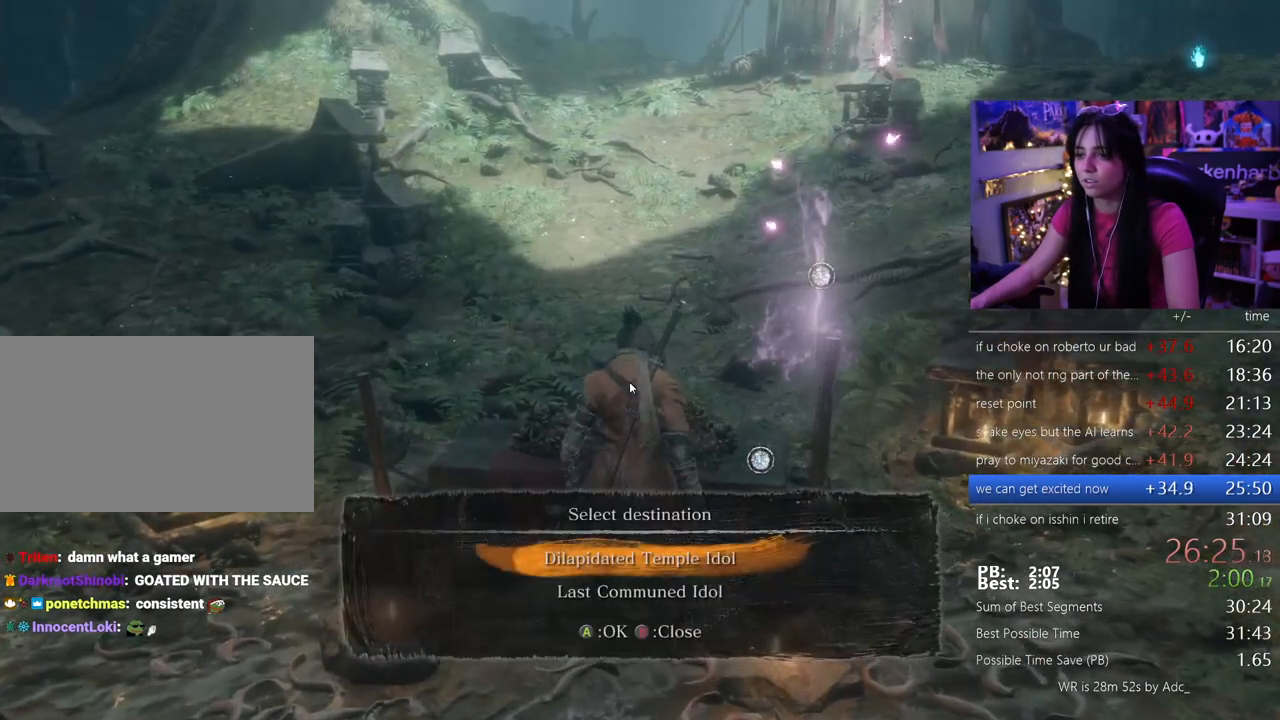
{"keys": ["e"], "mouse": [], "events": [[250, "s", "down"], [383, "s", "up"], [433, "e", "down"]]}
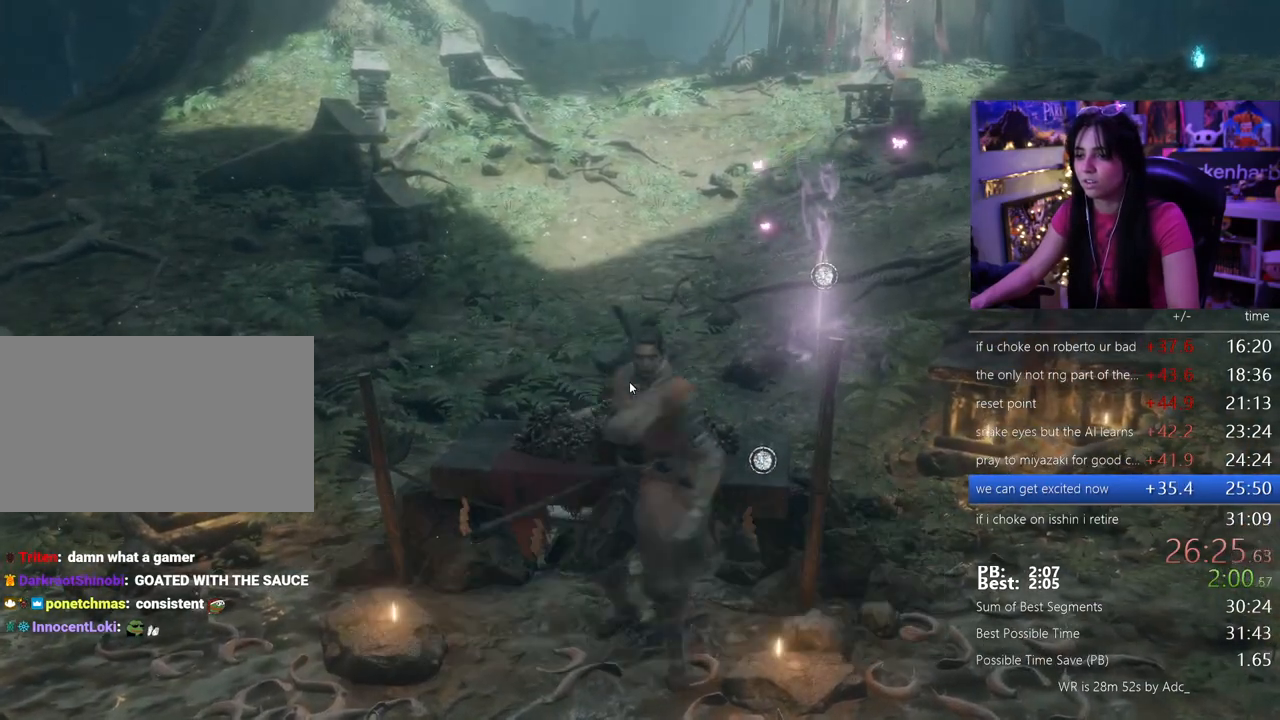
{"keys": [], "mouse": [], "events": [[33, "e", "up"]]}